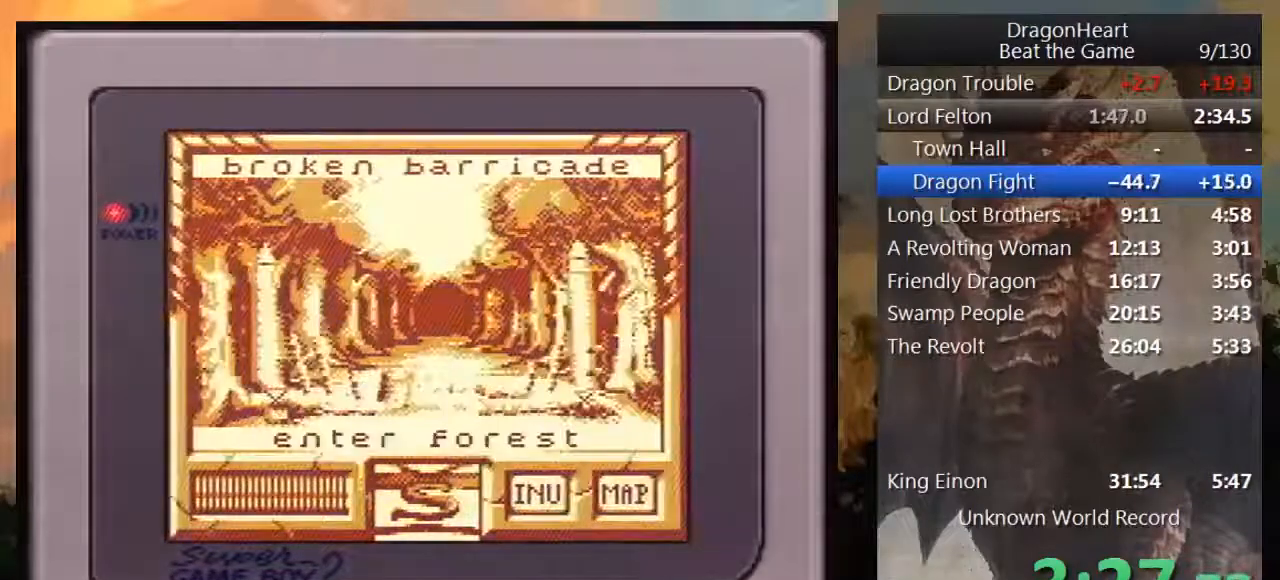
Gameplay with a controller (Nintendo layout); each line is a JSON object with the inputs held at the frame after it. "events" lists button and stick changes between this image and that frame as [ms after this image, input, new state], when the widget could be followed in between. Not read: L3 R3.
{"buttons": [], "events": [[33, "B", "down"], [100, "B", "up"], [183, "B", "down"], [267, "B", "up"]]}
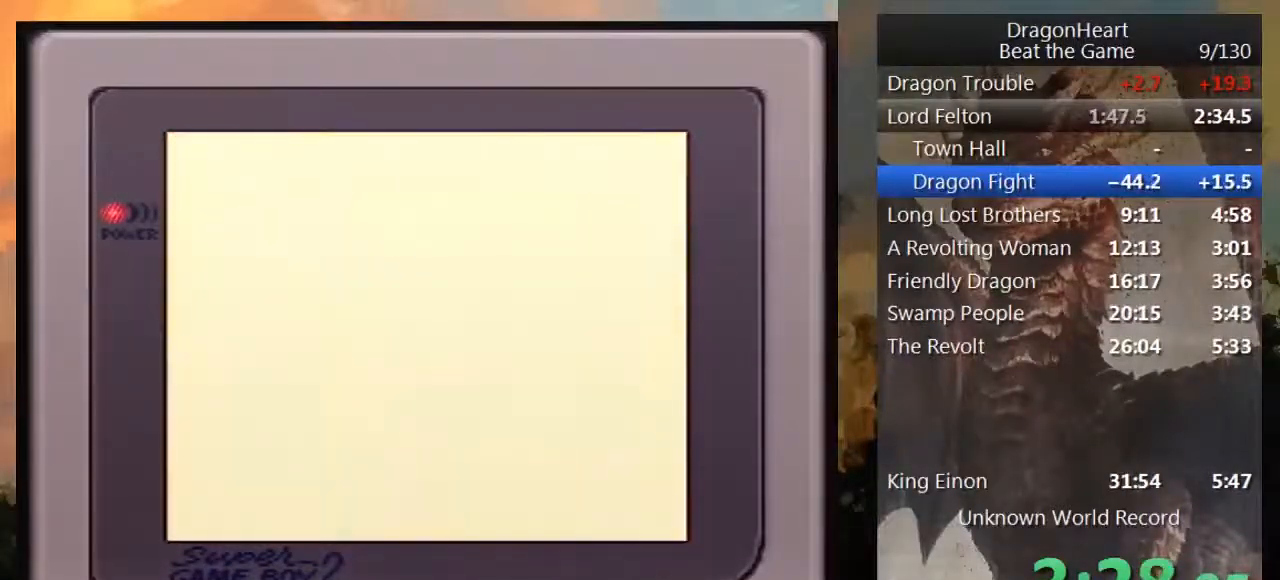
{"buttons": [], "events": []}
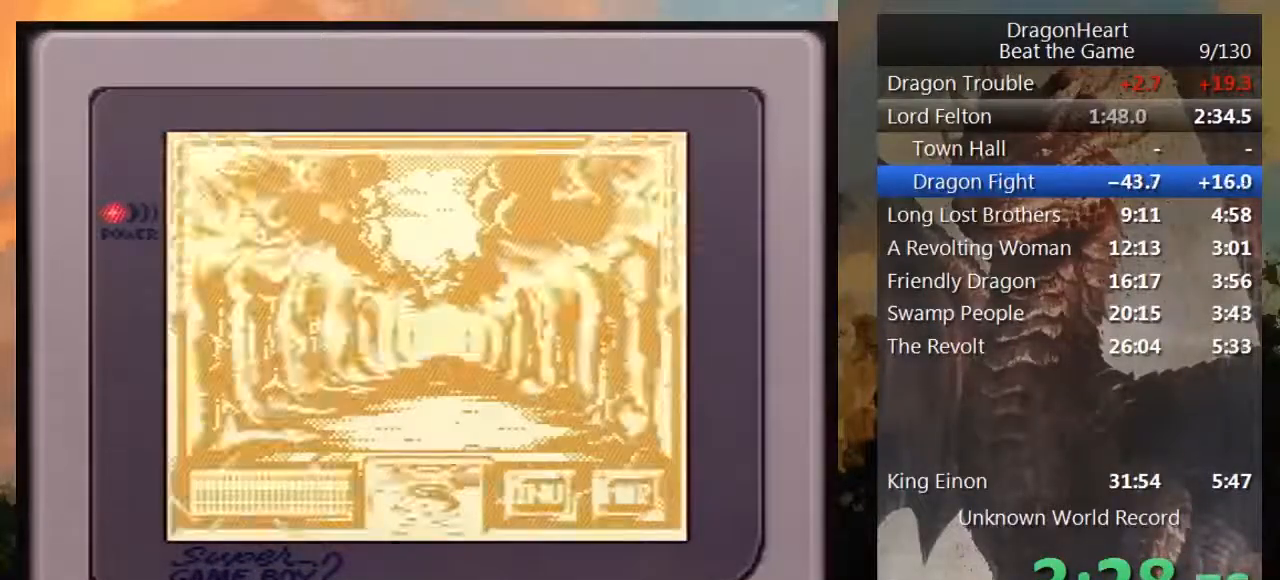
{"buttons": ["DPAD_UP"], "events": [[150, "DPAD_UP", "down"]]}
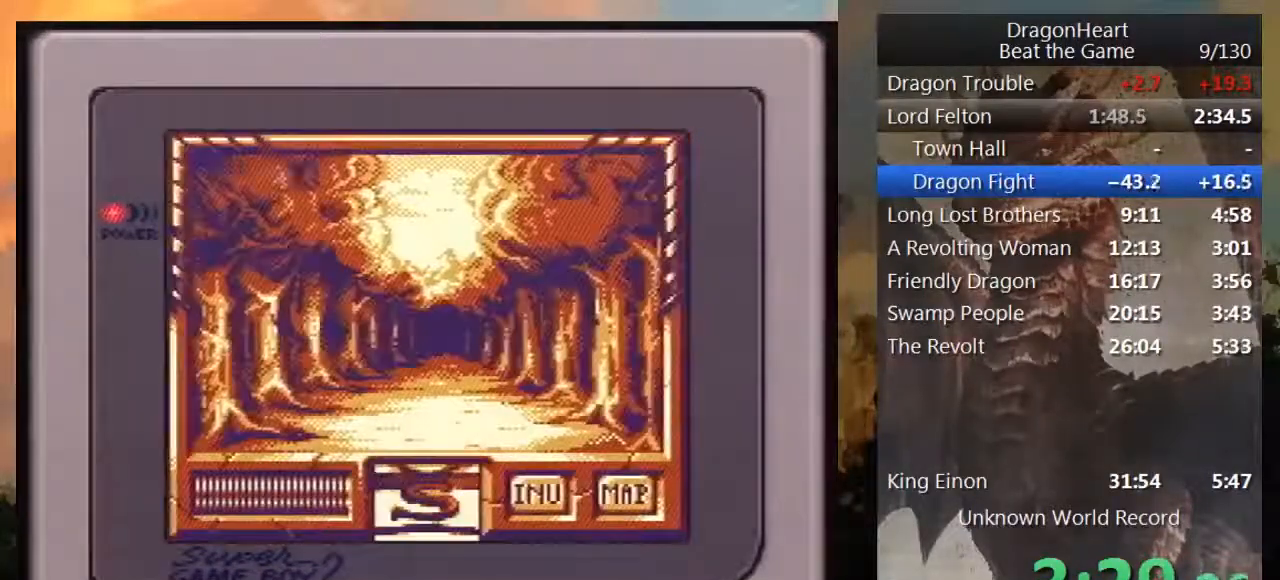
{"buttons": ["DPAD_UP"], "events": []}
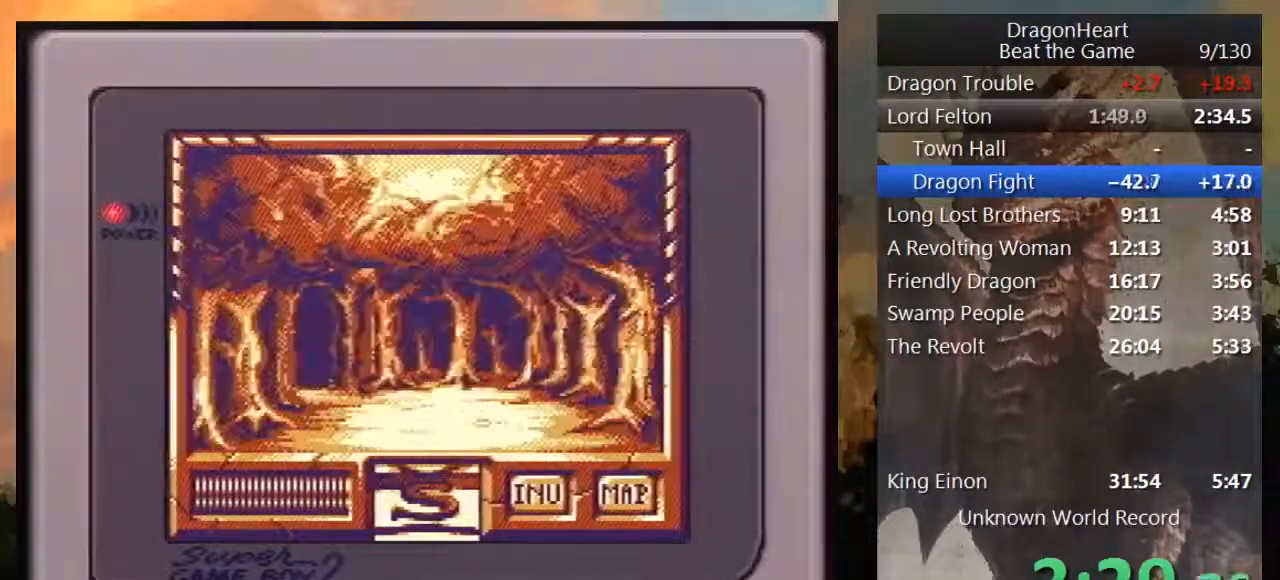
{"buttons": ["DPAD_LEFT"], "events": [[367, "DPAD_UP", "up"], [467, "DPAD_LEFT", "down"]]}
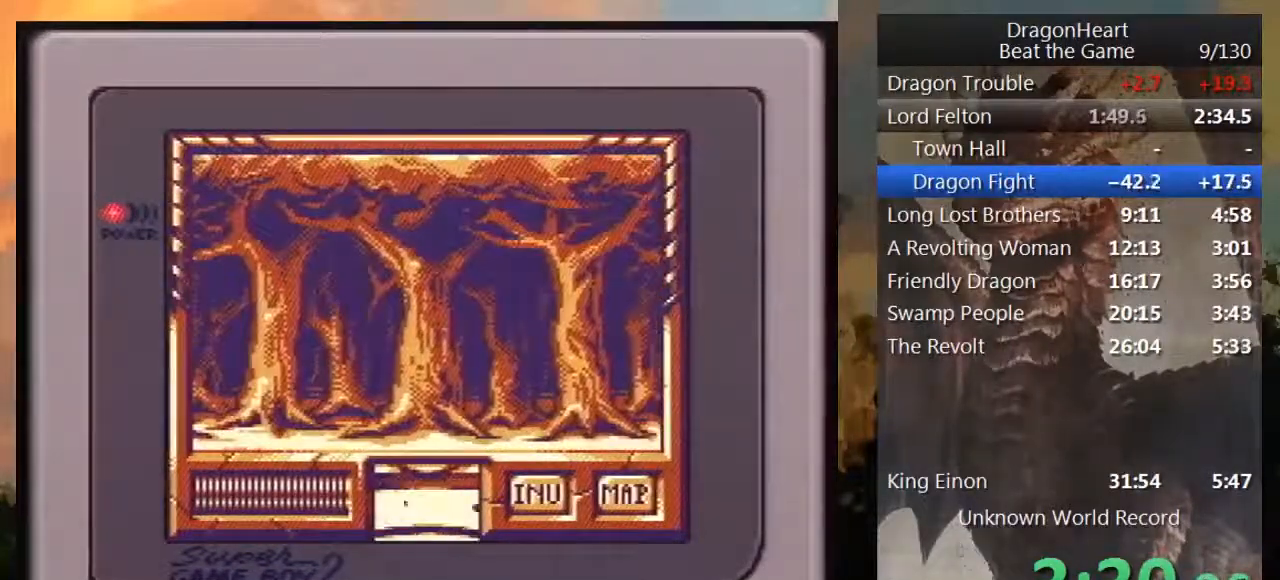
{"buttons": ["DPAD_UP"], "events": [[67, "DPAD_LEFT", "up"], [217, "DPAD_UP", "down"]]}
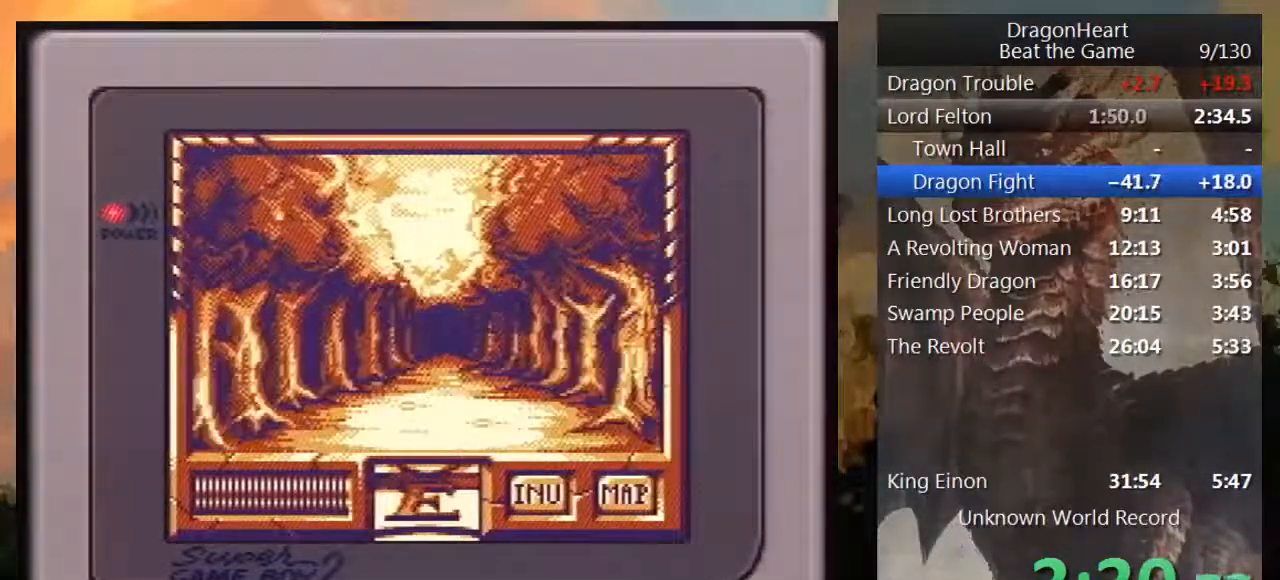
{"buttons": ["DPAD_UP"], "events": []}
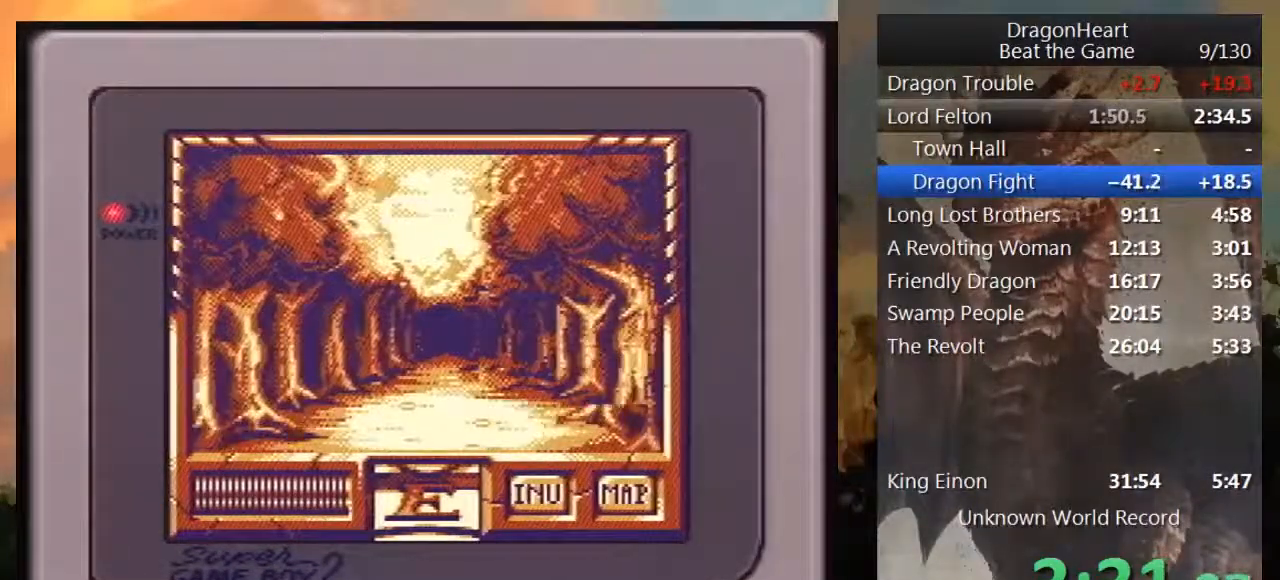
{"buttons": [], "events": [[467, "DPAD_UP", "up"]]}
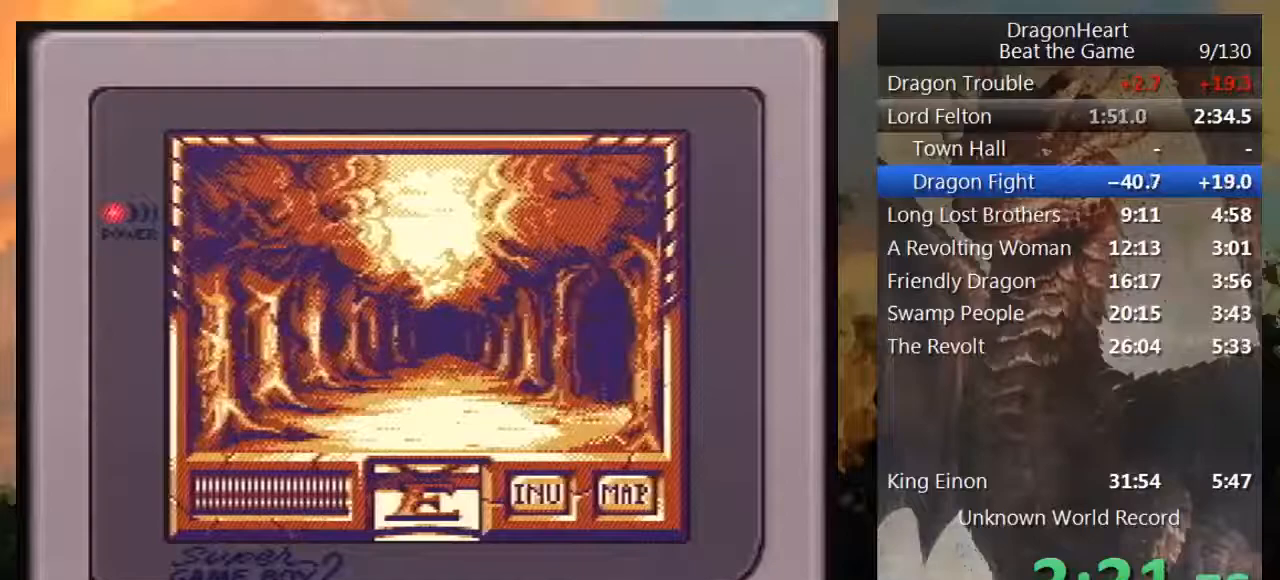
{"buttons": [], "events": [[300, "DPAD_UP", "down"], [450, "DPAD_UP", "up"]]}
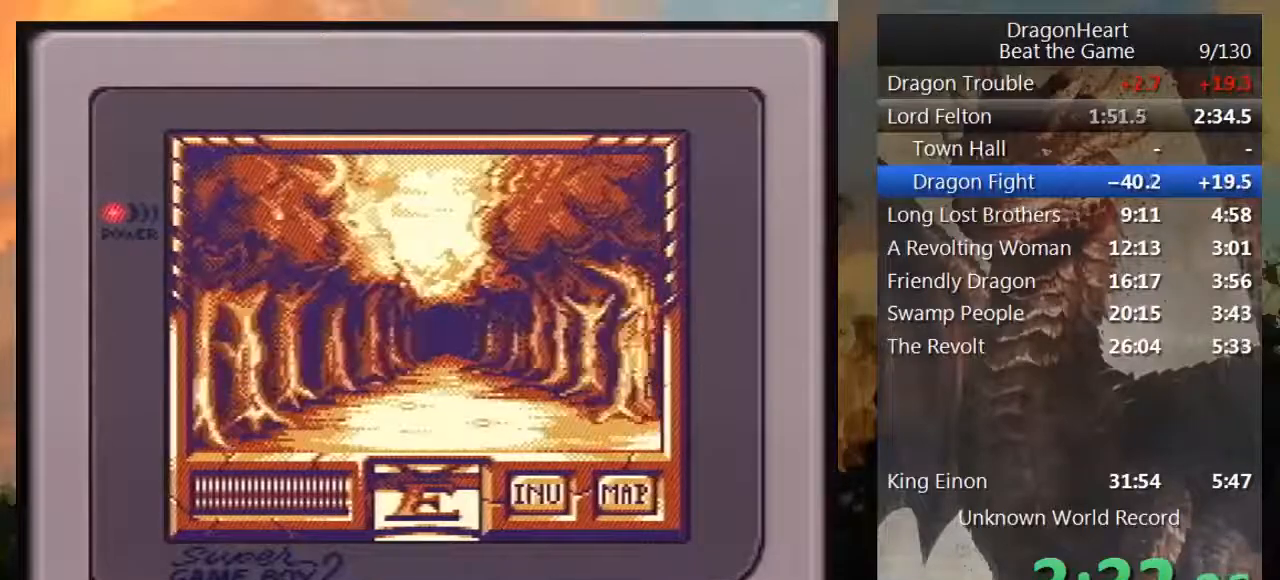
{"buttons": ["DPAD_UP"], "events": [[150, "DPAD_RIGHT", "down"], [283, "DPAD_RIGHT", "up"], [450, "DPAD_UP", "down"]]}
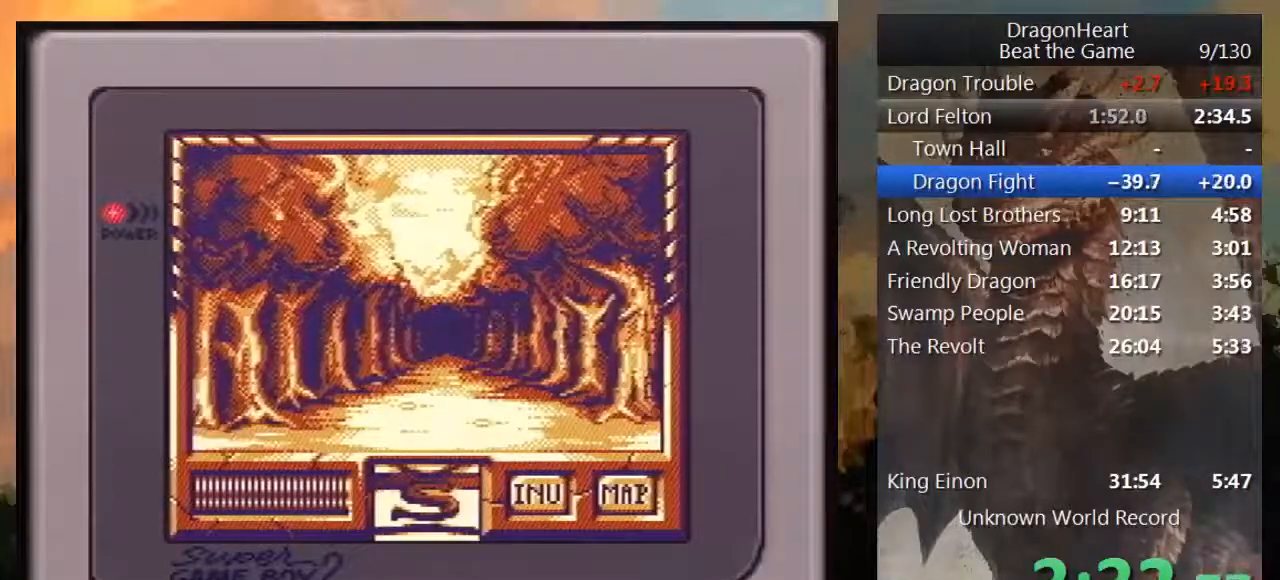
{"buttons": ["DPAD_UP"], "events": []}
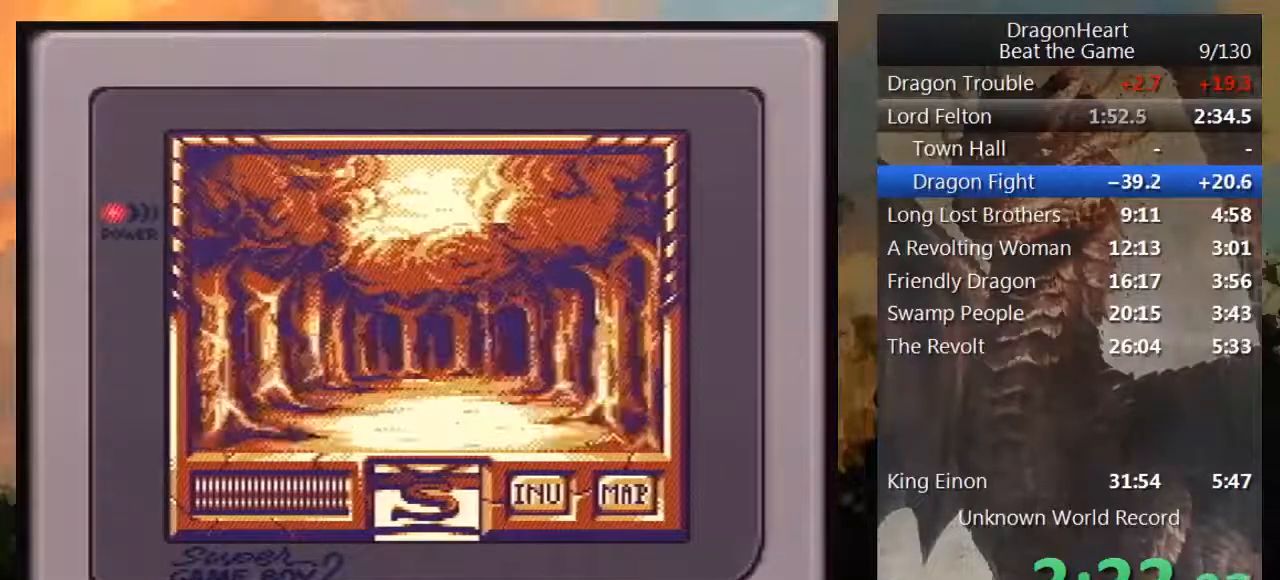
{"buttons": ["DPAD_UP"], "events": []}
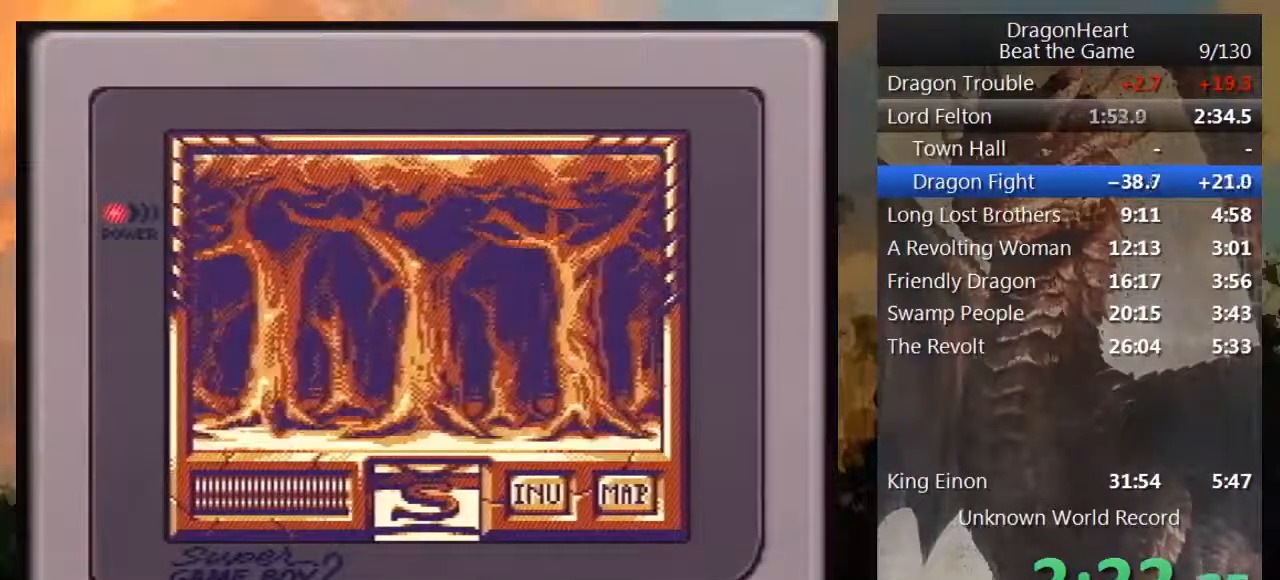
{"buttons": ["DPAD_UP"], "events": [[67, "DPAD_UP", "up"], [167, "DPAD_RIGHT", "down"], [350, "DPAD_RIGHT", "up"], [500, "DPAD_UP", "down"]]}
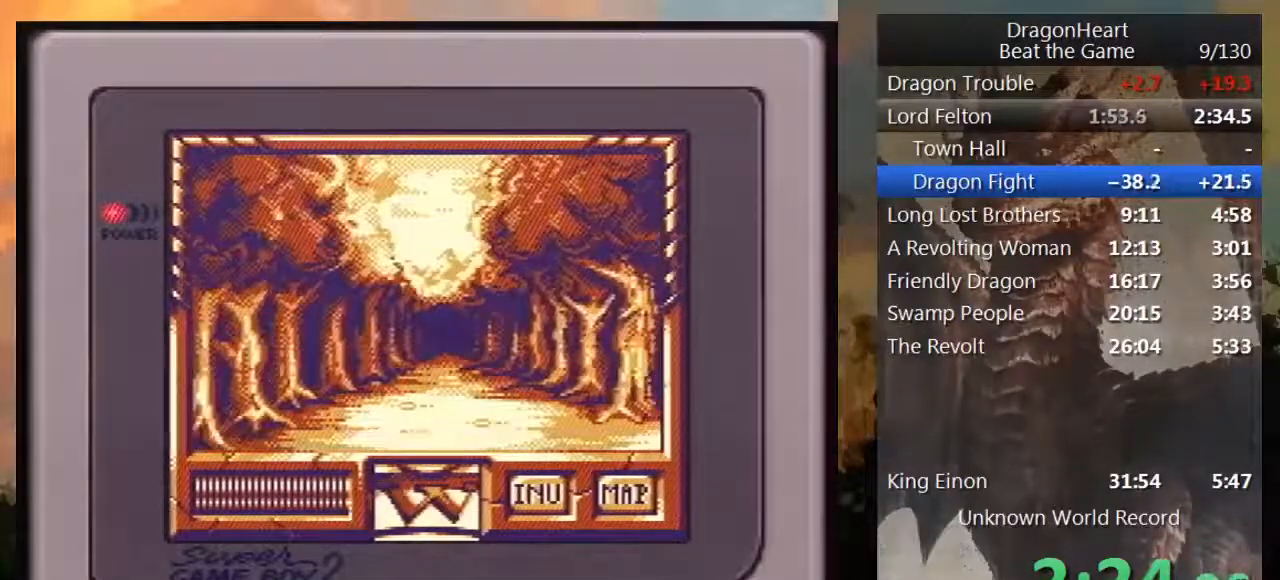
{"buttons": ["DPAD_UP"], "events": []}
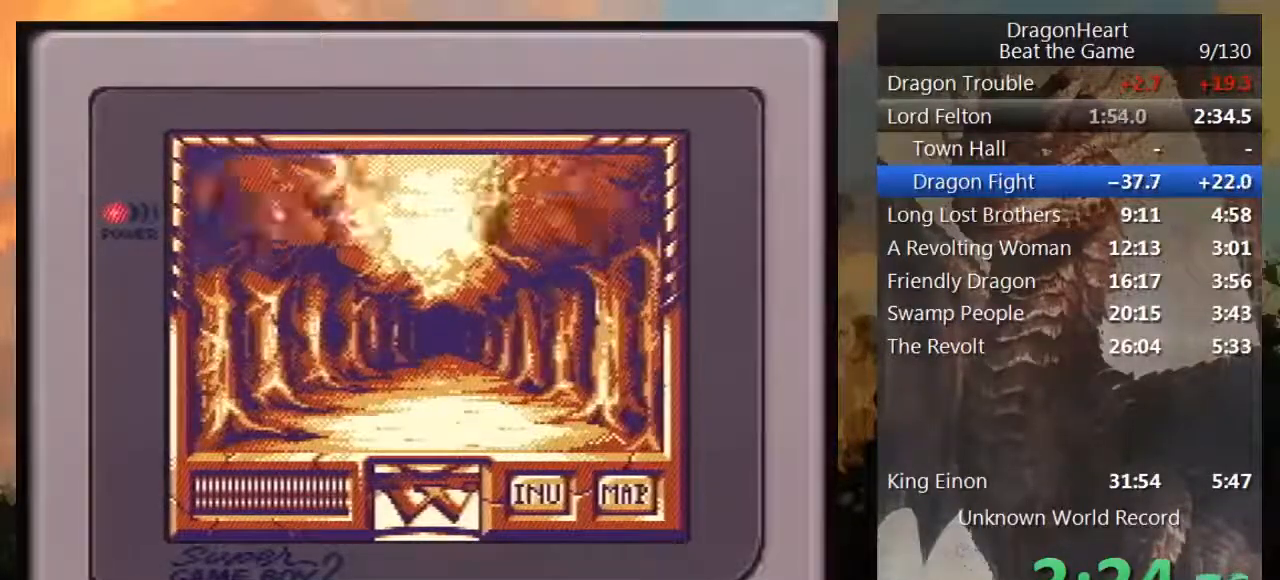
{"buttons": ["DPAD_UP"], "events": []}
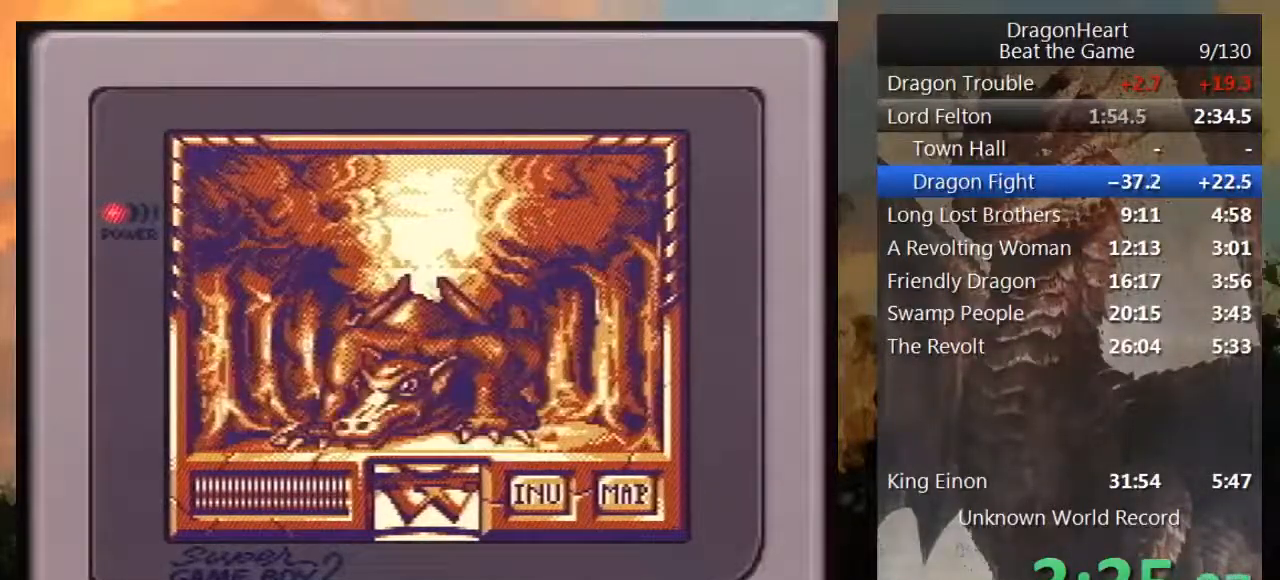
{"buttons": ["DPAD_UP"], "events": []}
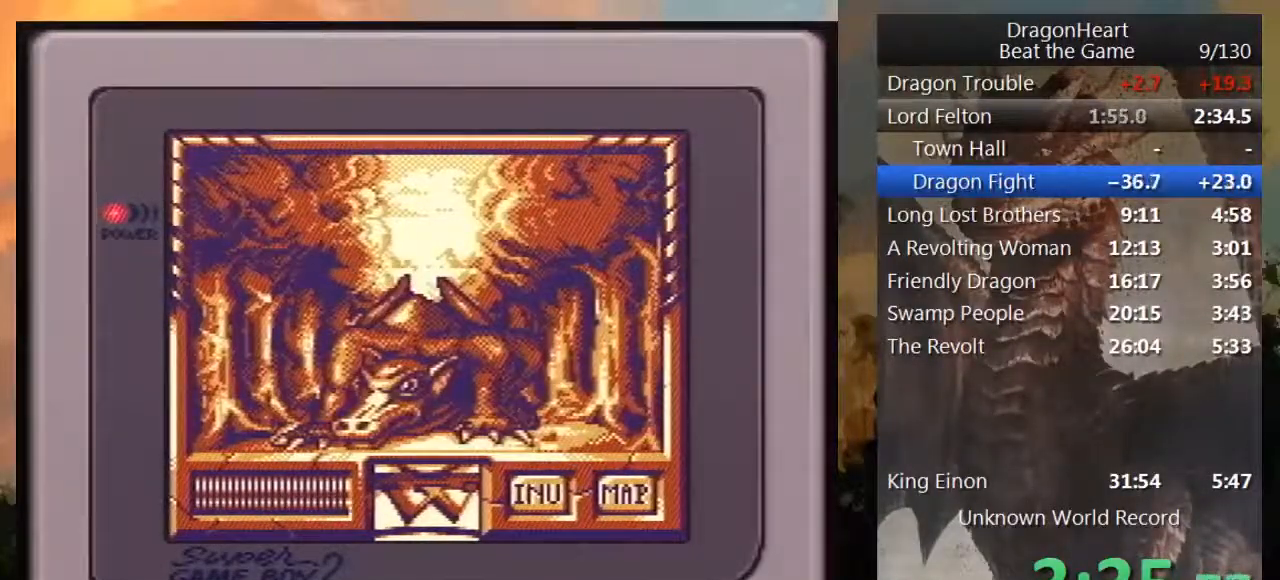
{"buttons": ["DPAD_UP"], "events": []}
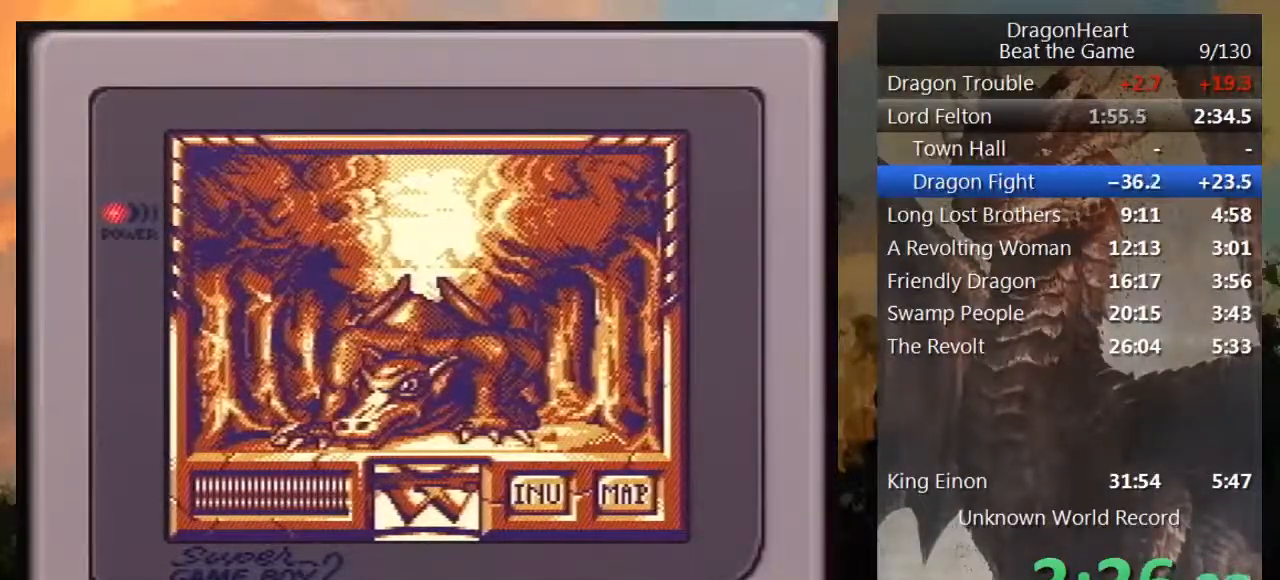
{"buttons": ["DPAD_UP"], "events": []}
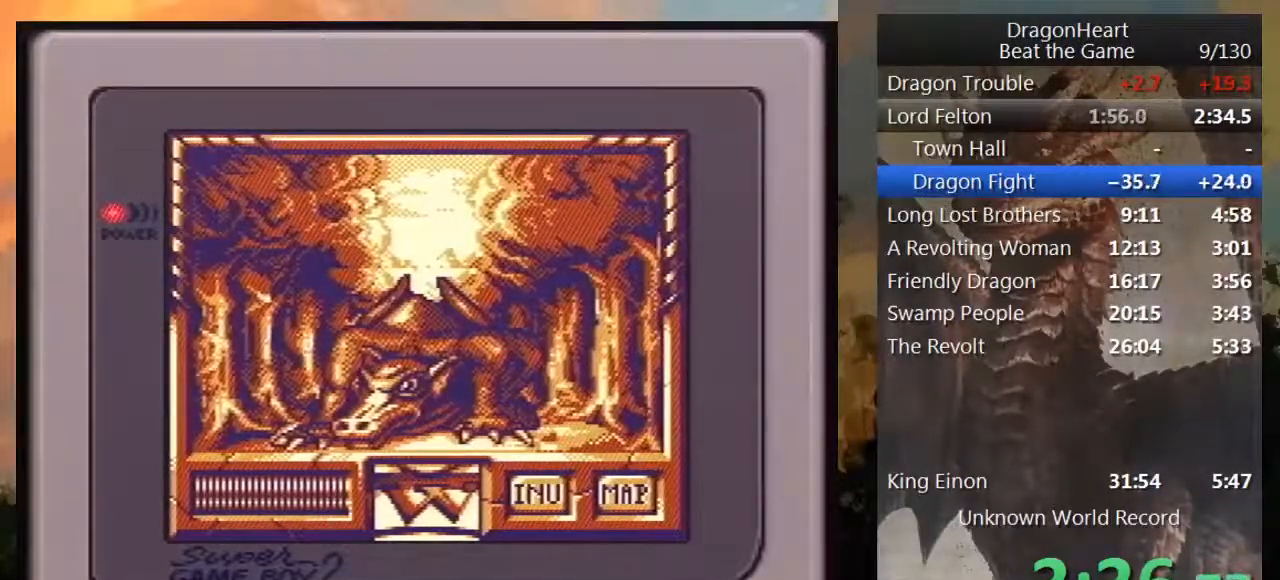
{"buttons": ["DPAD_UP"], "events": []}
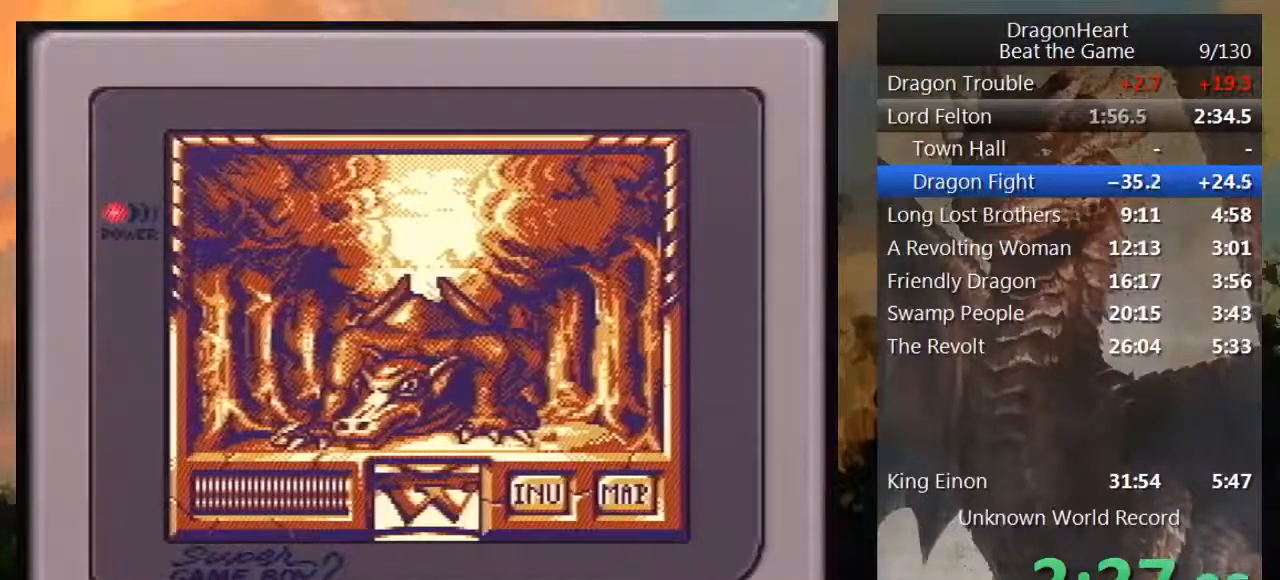
{"buttons": ["DPAD_UP"], "events": []}
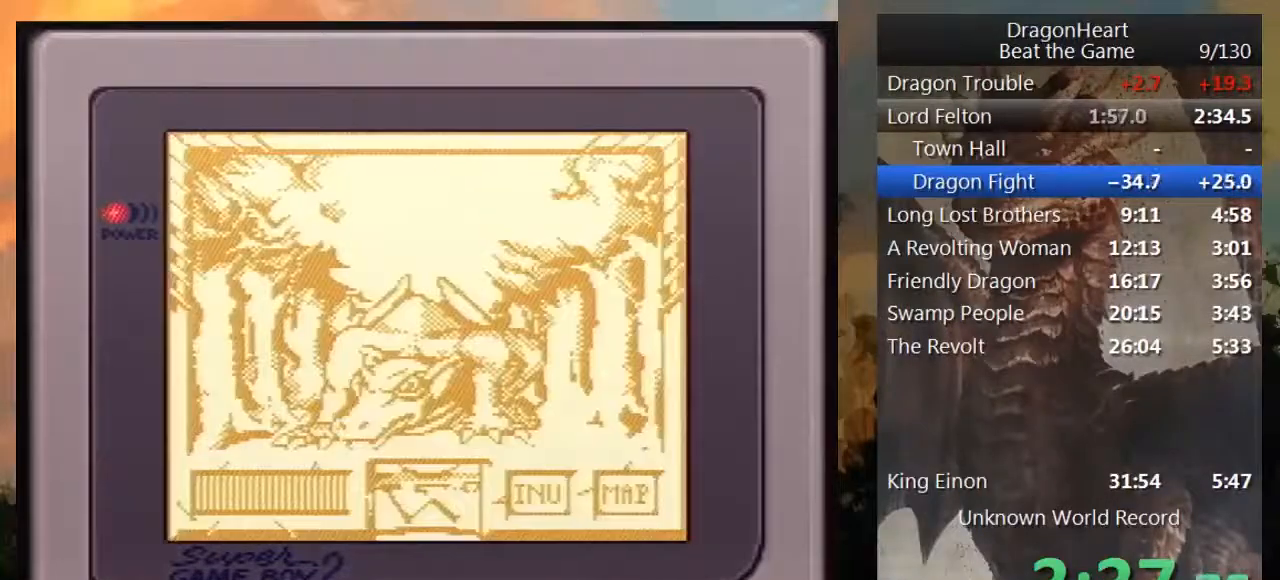
{"buttons": [], "events": [[183, "DPAD_UP", "up"]]}
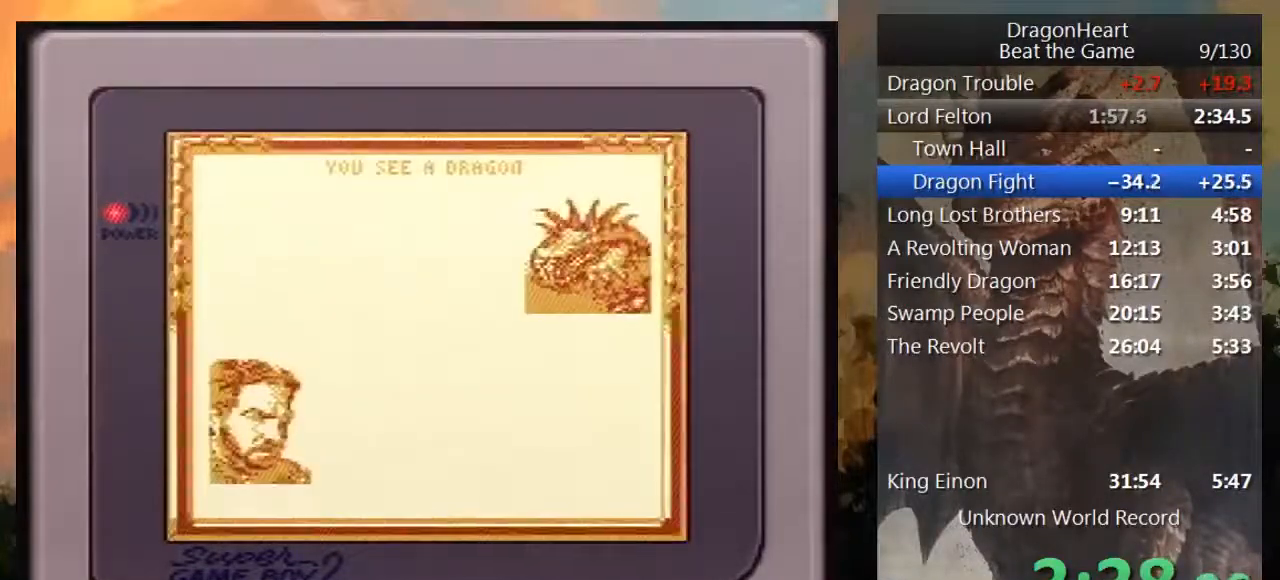
{"buttons": ["B"], "events": [[33, "DPAD_RIGHT", "down"], [333, "B", "down"], [433, "B", "up"], [500, "B", "down"], [500, "DPAD_RIGHT", "up"]]}
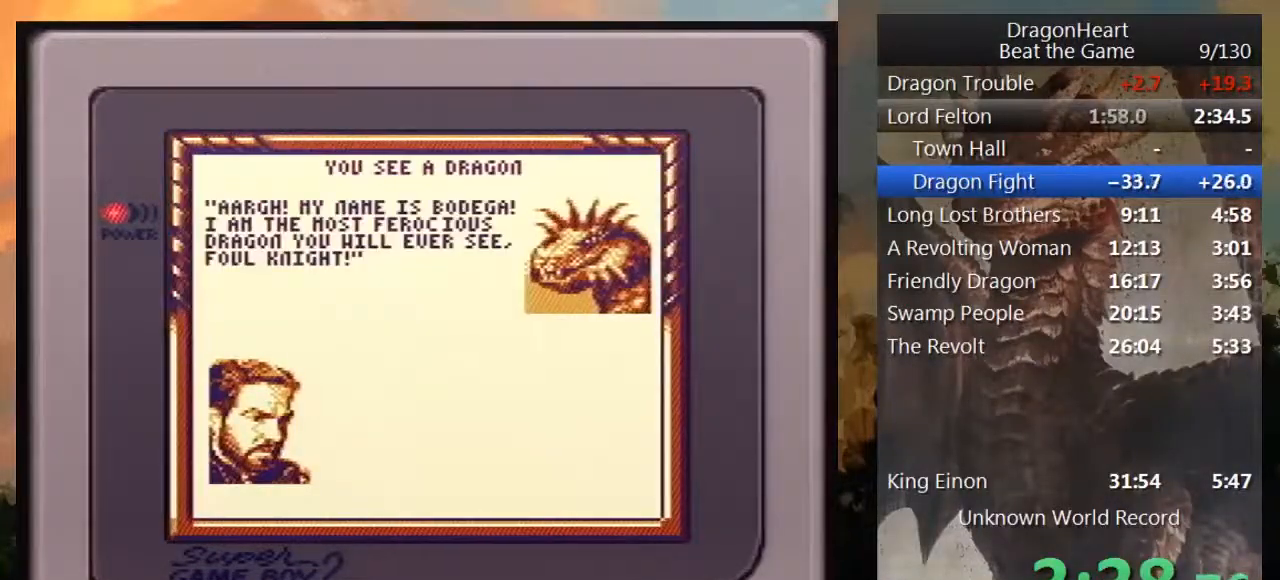
{"buttons": ["B"], "events": [[100, "B", "up"], [183, "B", "down"], [217, "B", "up"], [467, "B", "down"]]}
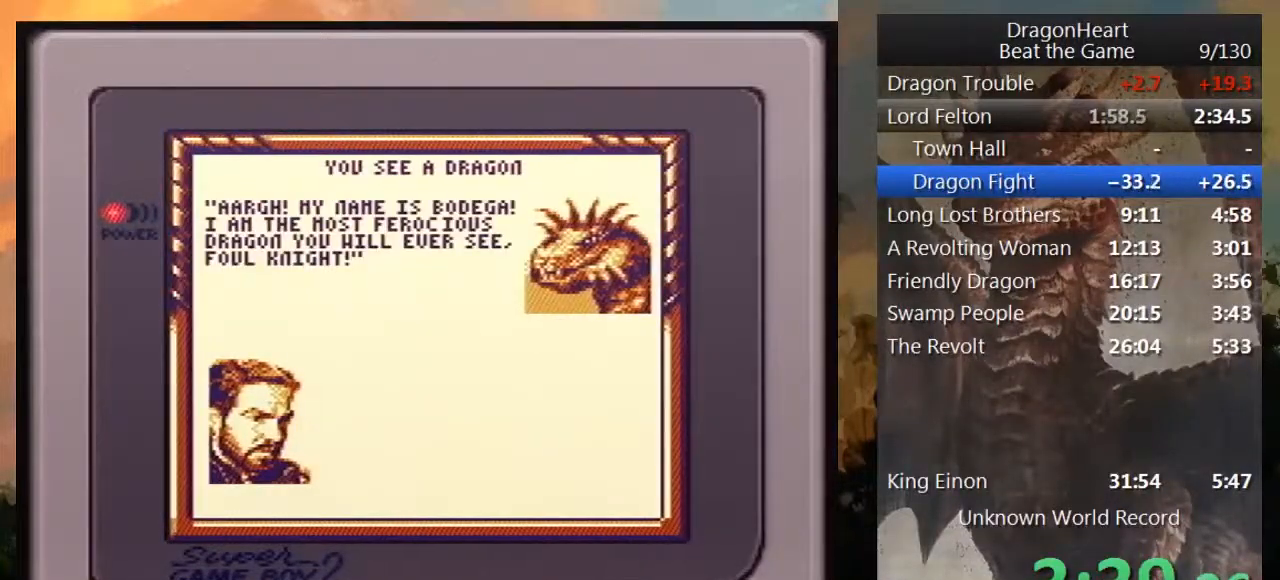
{"buttons": ["B"], "events": [[50, "B", "up"], [117, "B", "down"], [183, "B", "up"], [250, "B", "down"], [367, "B", "up"], [450, "B", "down"]]}
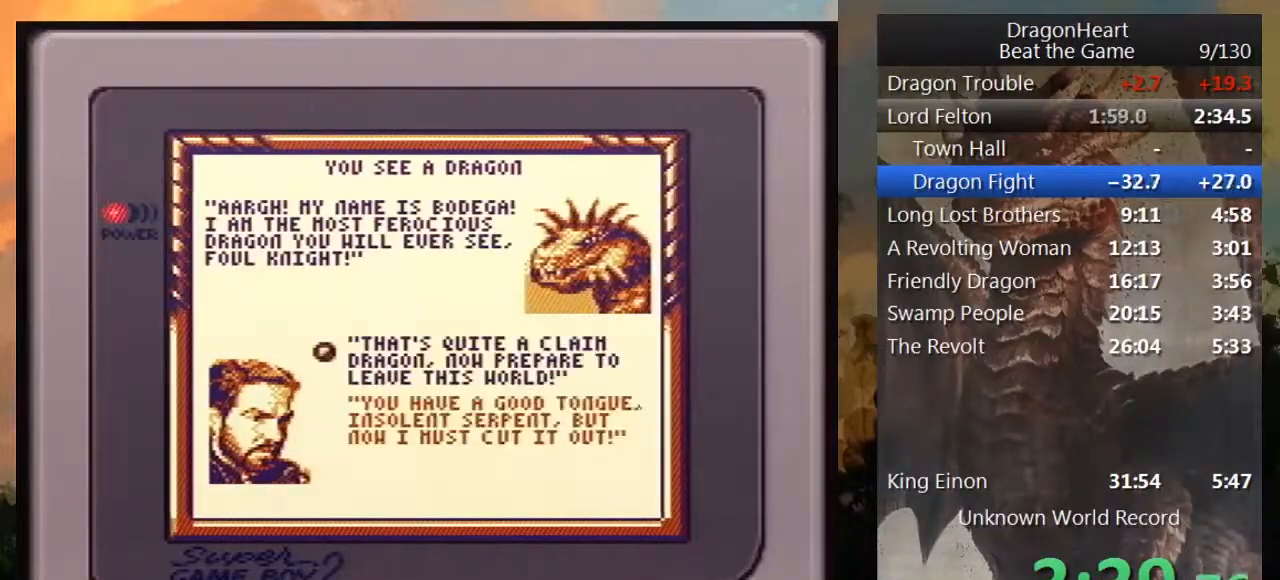
{"buttons": [], "events": [[17, "B", "up"], [83, "B", "down"], [150, "B", "up"], [217, "B", "down"], [317, "B", "up"], [417, "B", "down"], [467, "B", "up"]]}
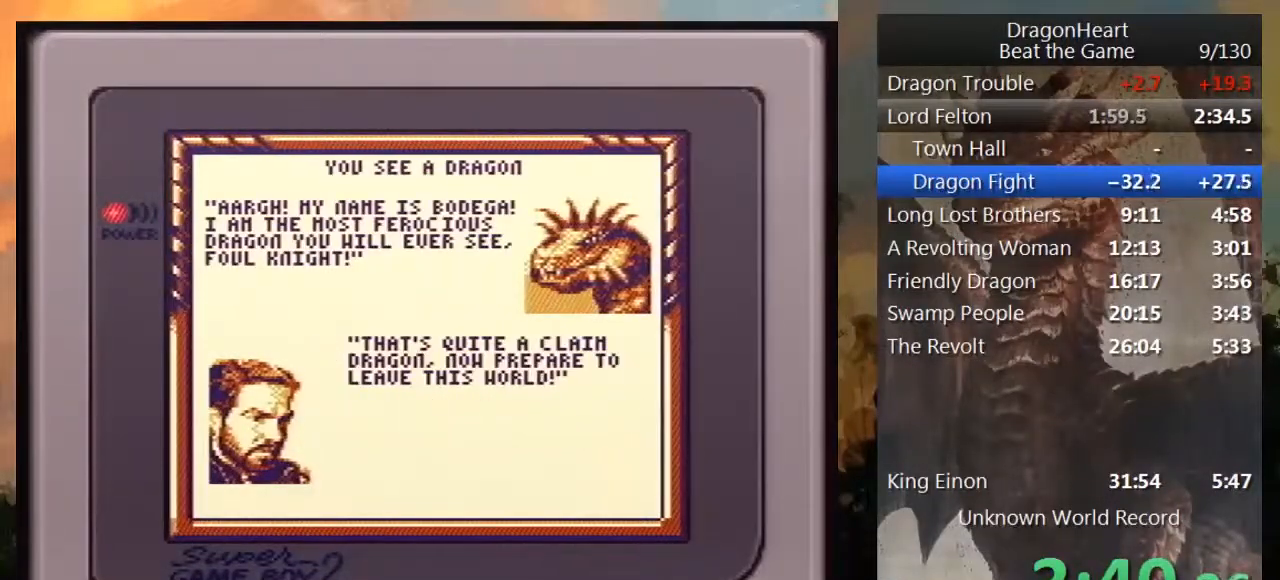
{"buttons": [], "events": [[67, "B", "down"], [117, "B", "up"], [217, "B", "down"], [283, "B", "up"], [367, "B", "down"], [450, "B", "up"]]}
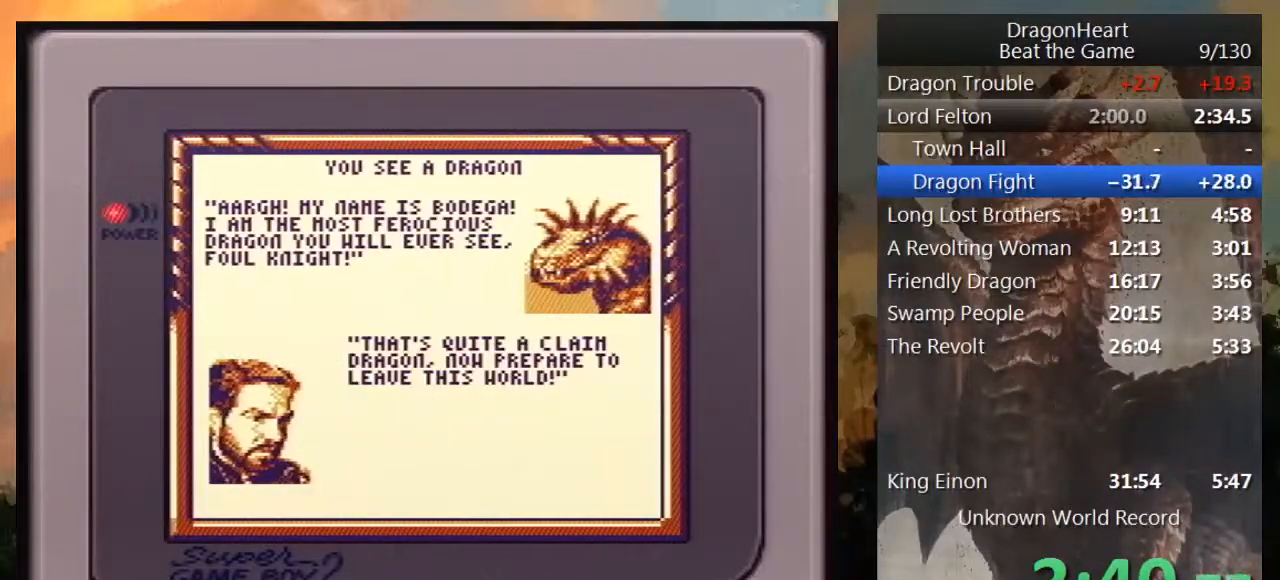
{"buttons": ["B"], "events": [[33, "B", "down"], [83, "B", "up"], [167, "B", "down"], [267, "B", "up"], [350, "B", "down"], [400, "B", "up"], [500, "B", "down"]]}
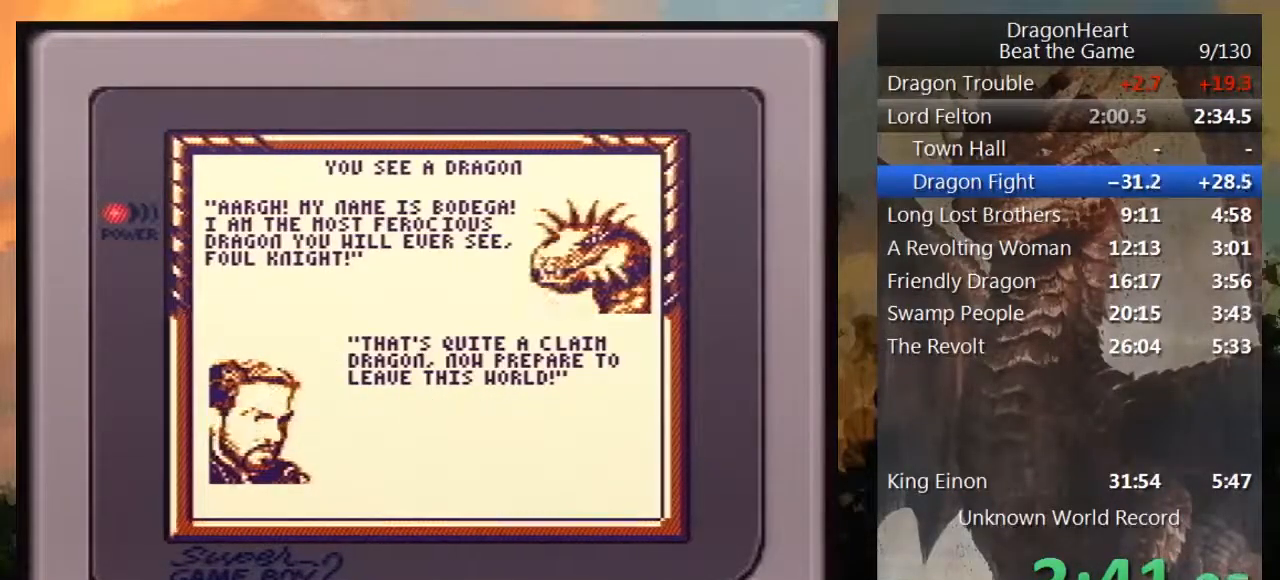
{"buttons": ["B"]}
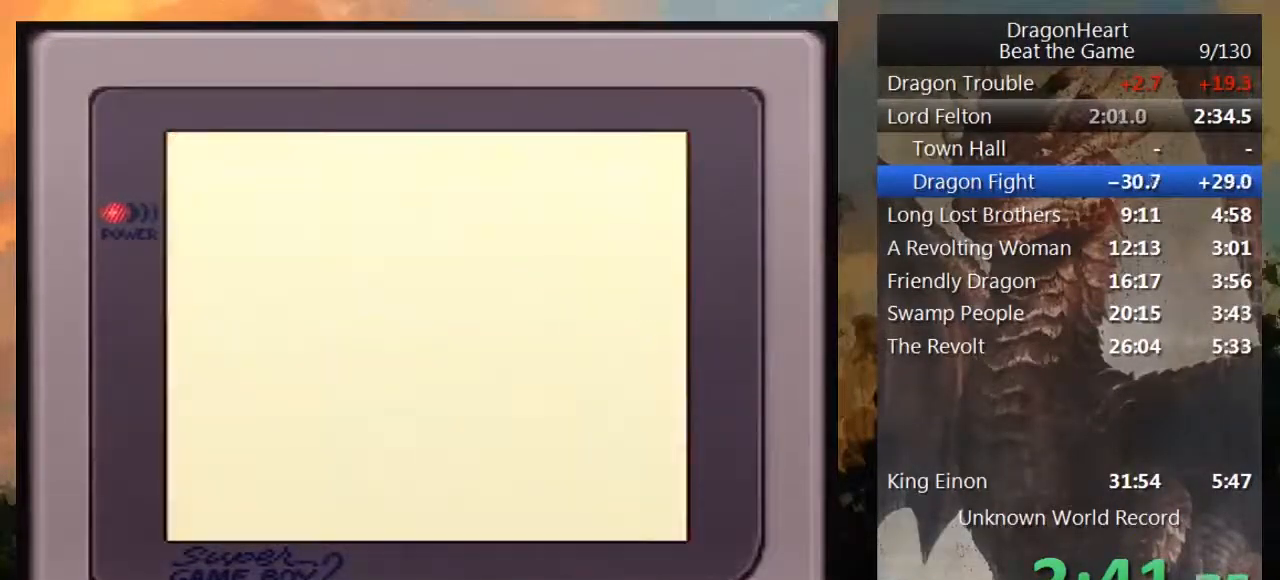
{"buttons": ["DPAD_RIGHT"], "events": [[33, "B", "up"], [117, "B", "down"], [183, "B", "up"], [183, "DPAD_RIGHT", "down"]]}
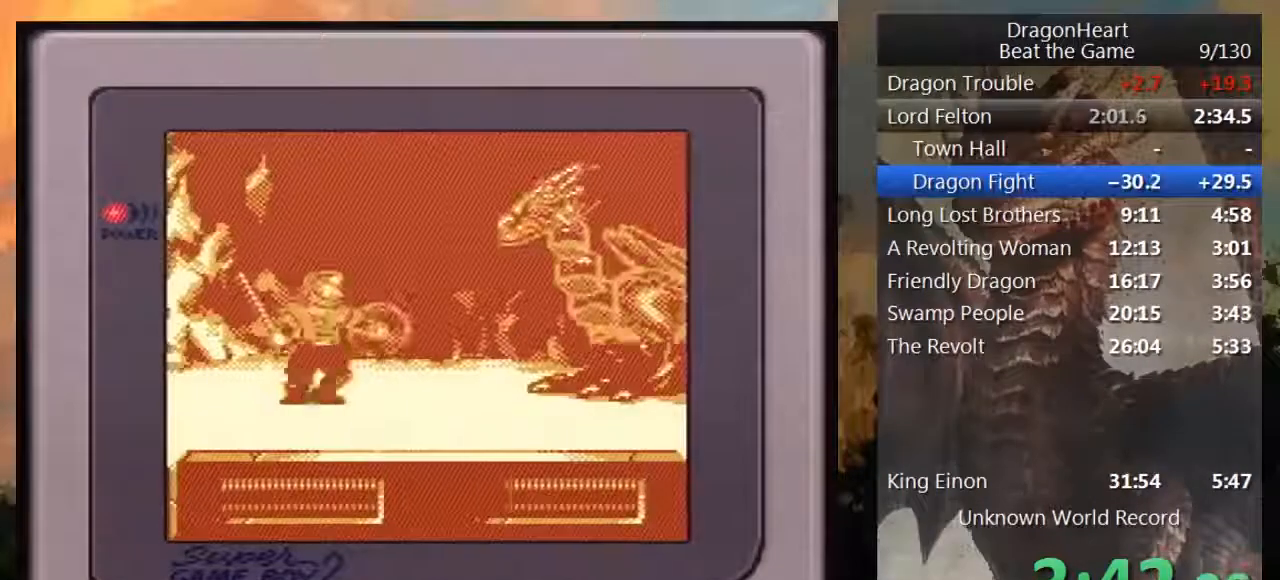
{"buttons": ["DPAD_RIGHT"], "events": []}